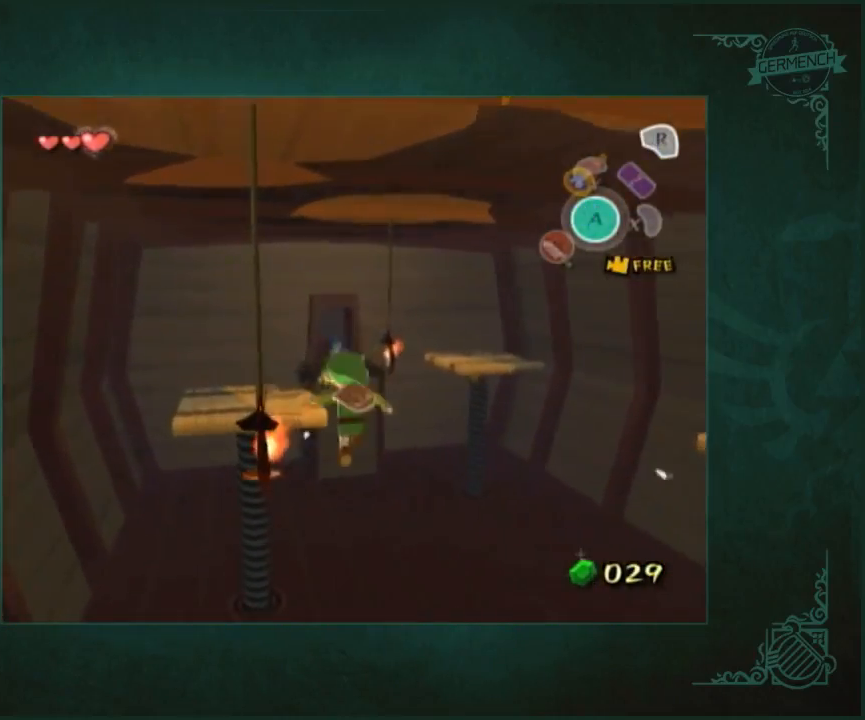
Gameplay with a controller (Nintendo layout); each line is a JSON object with the inputs held at the frame after it. Not read: L3 R3.
{"buttons": [], "left_stick": "center", "right_stick": "left"}
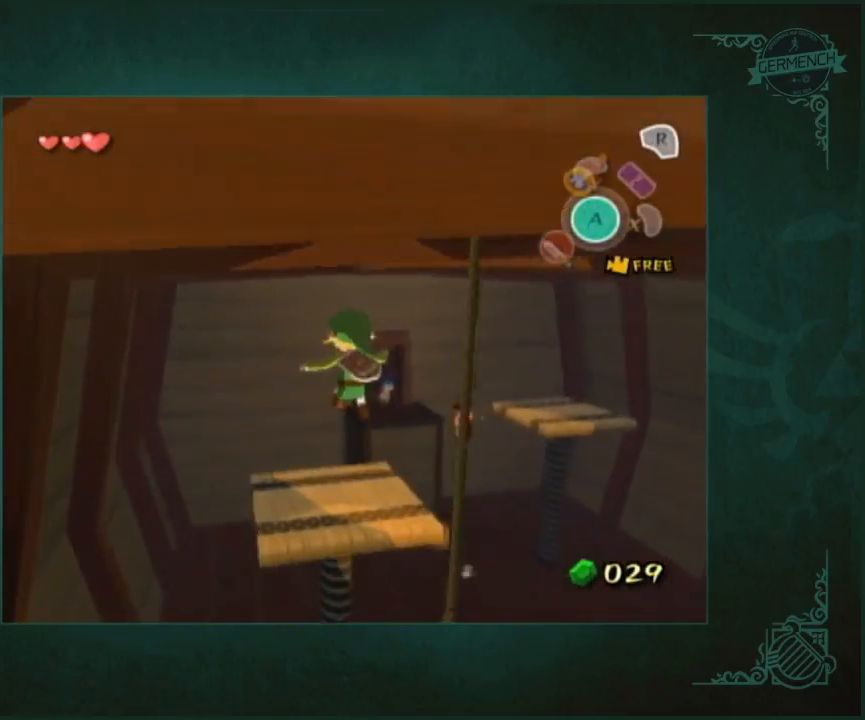
{"buttons": [], "left_stick": "up", "right_stick": "center"}
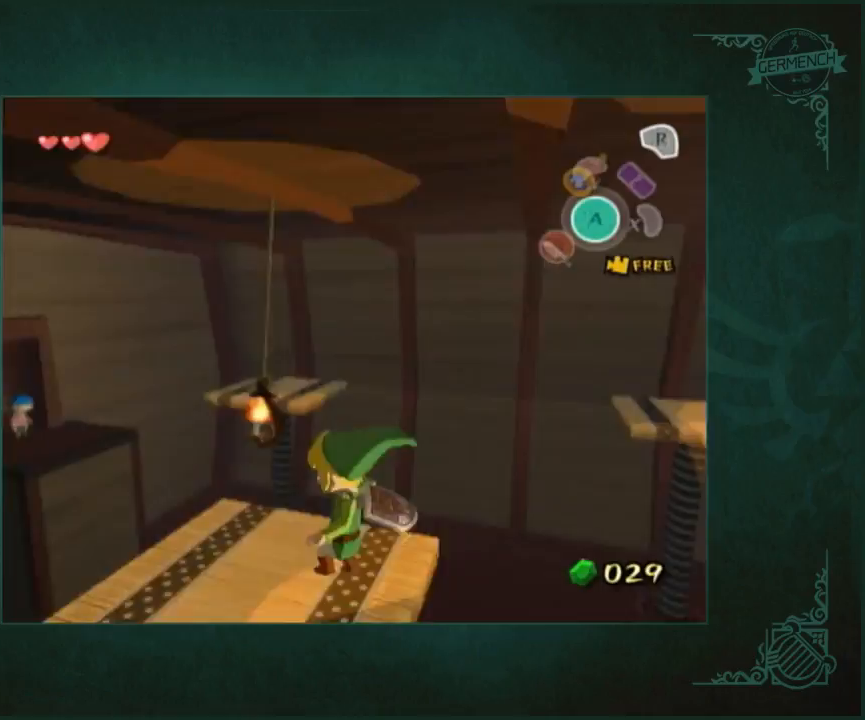
{"buttons": [], "left_stick": "up", "right_stick": "center"}
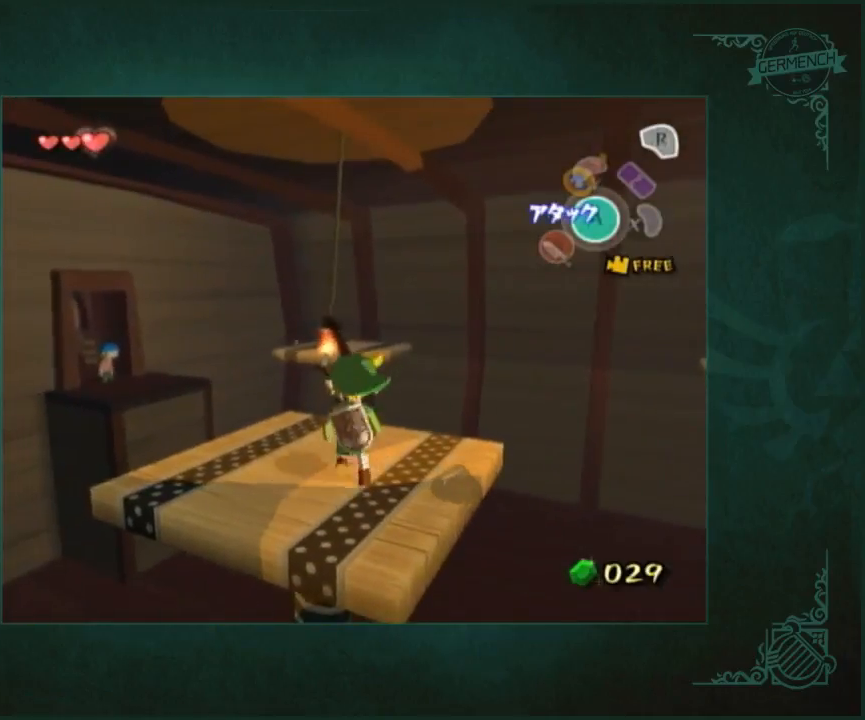
{"buttons": [], "left_stick": "up", "right_stick": "center"}
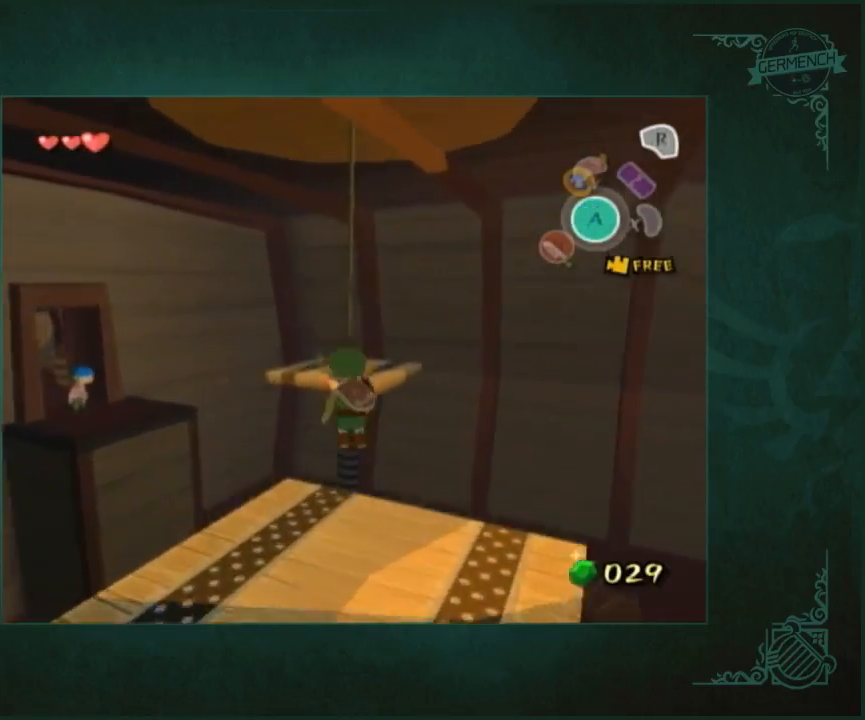
{"buttons": ["A"], "left_stick": "up", "right_stick": "center"}
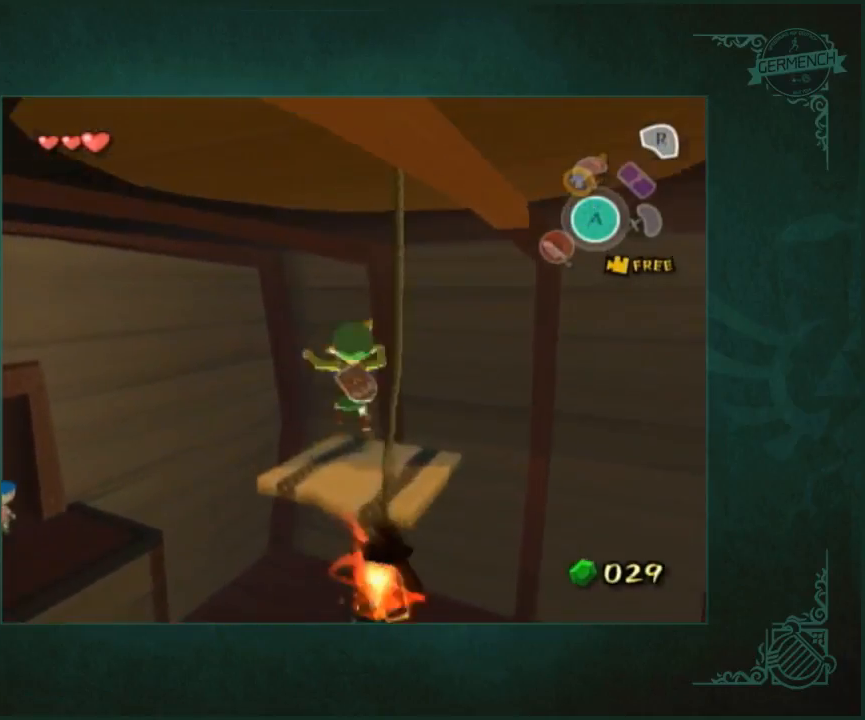
{"buttons": ["L1"], "left_stick": "left", "right_stick": "center"}
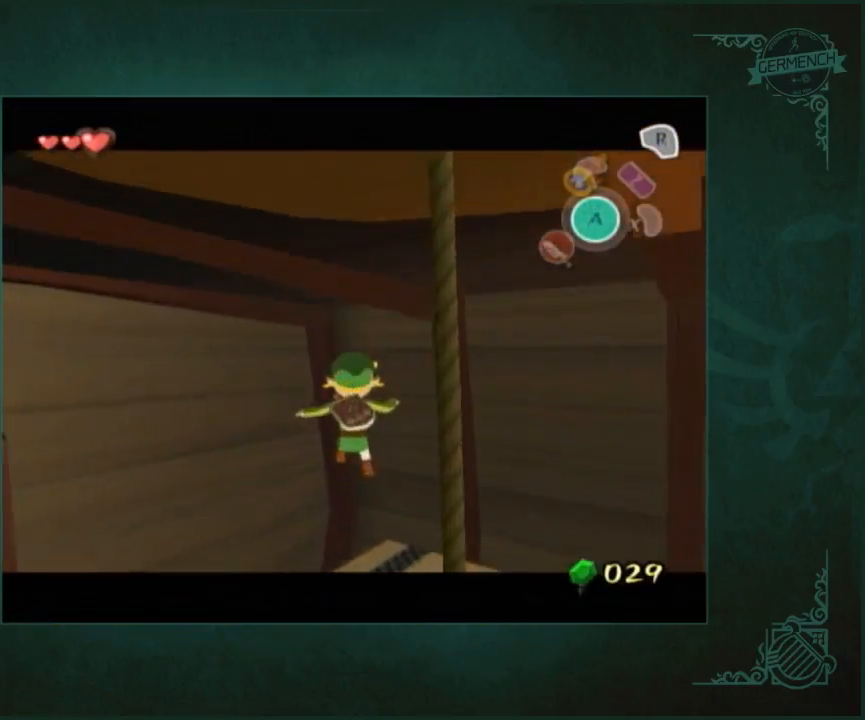
{"buttons": ["L1"], "left_stick": "left", "right_stick": "center"}
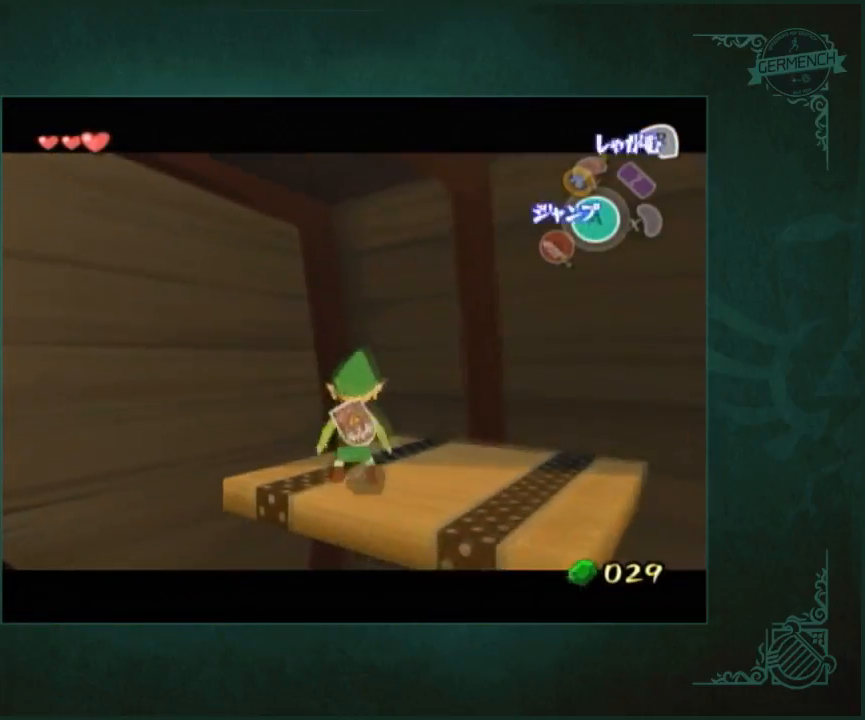
{"buttons": ["A"], "left_stick": "center", "right_stick": "center"}
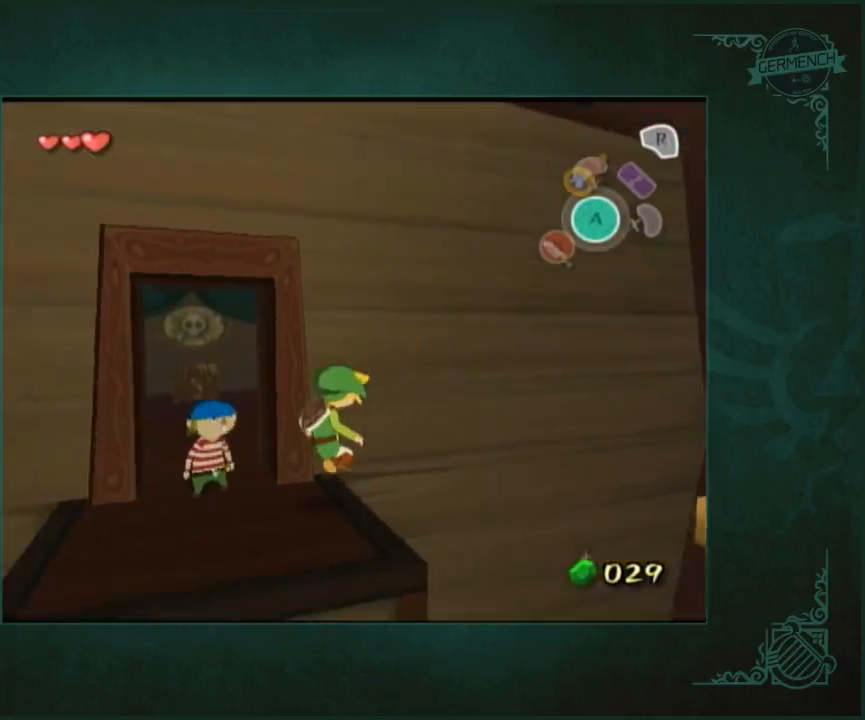
{"buttons": [], "left_stick": "center", "right_stick": "center"}
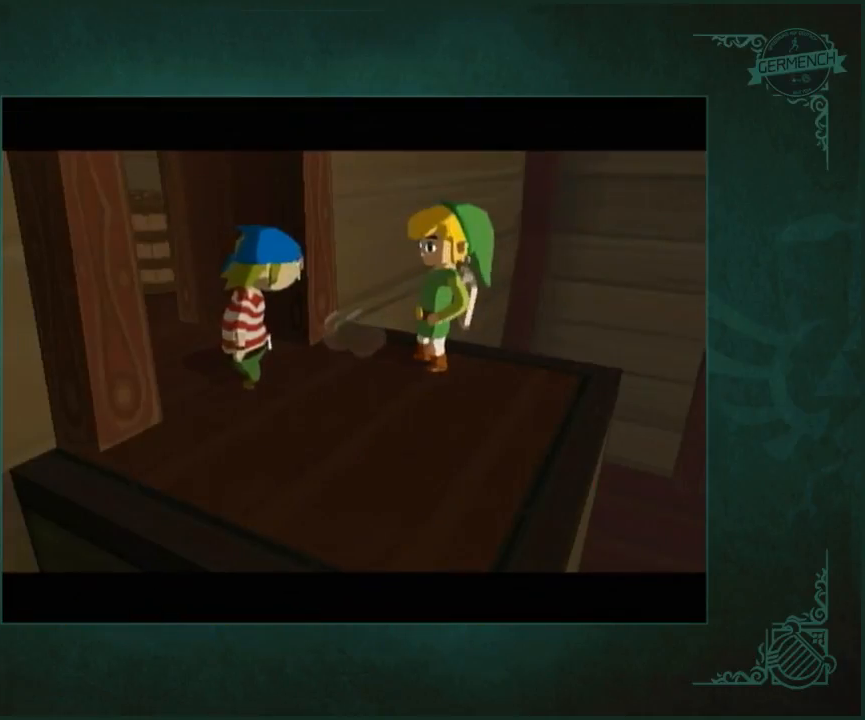
{"buttons": [], "left_stick": "center", "right_stick": "center"}
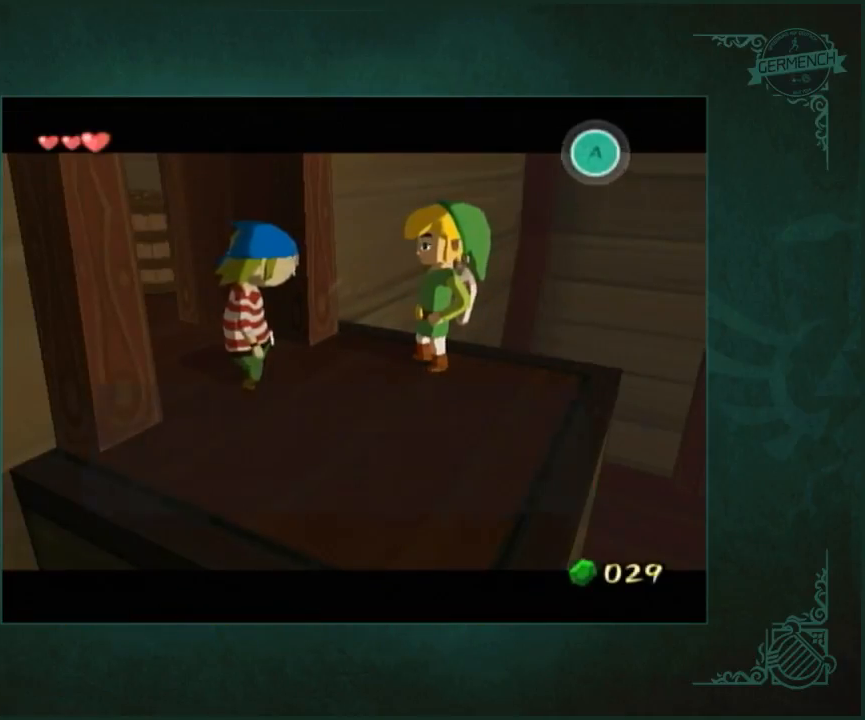
{"buttons": [], "left_stick": "center", "right_stick": "center"}
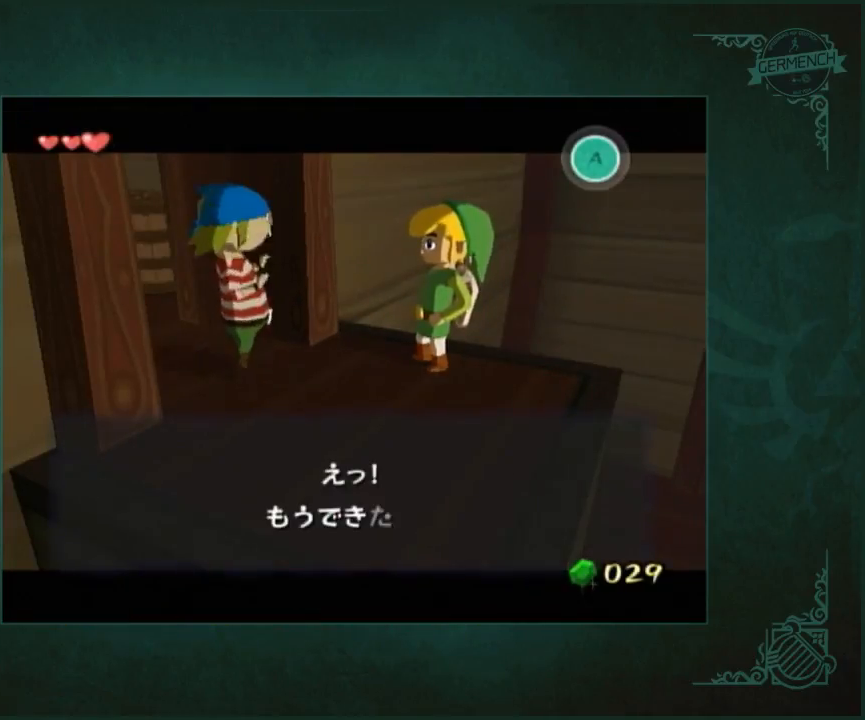
{"buttons": [], "left_stick": "center", "right_stick": "center"}
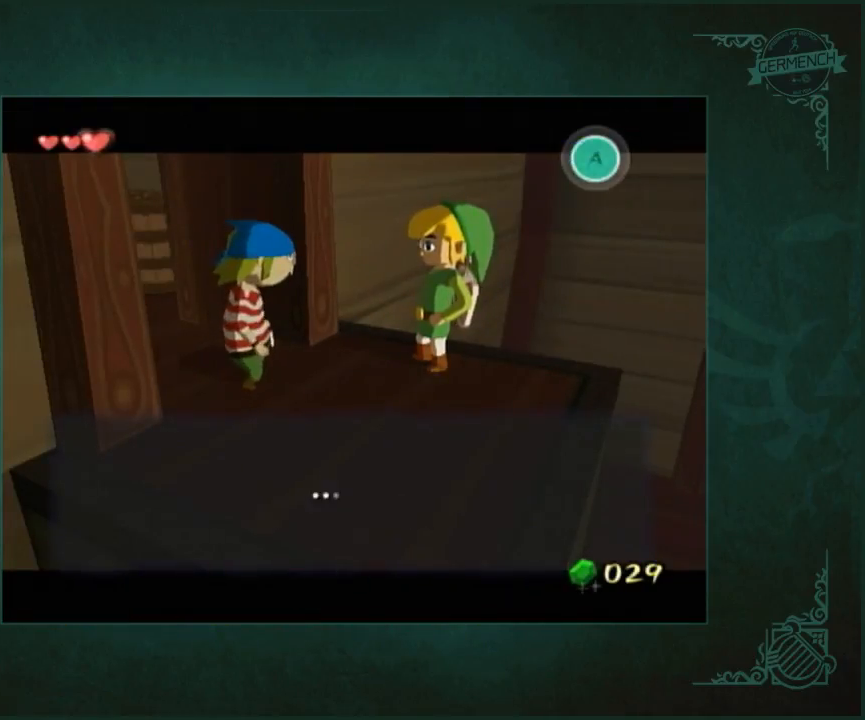
{"buttons": [], "left_stick": "center", "right_stick": "center"}
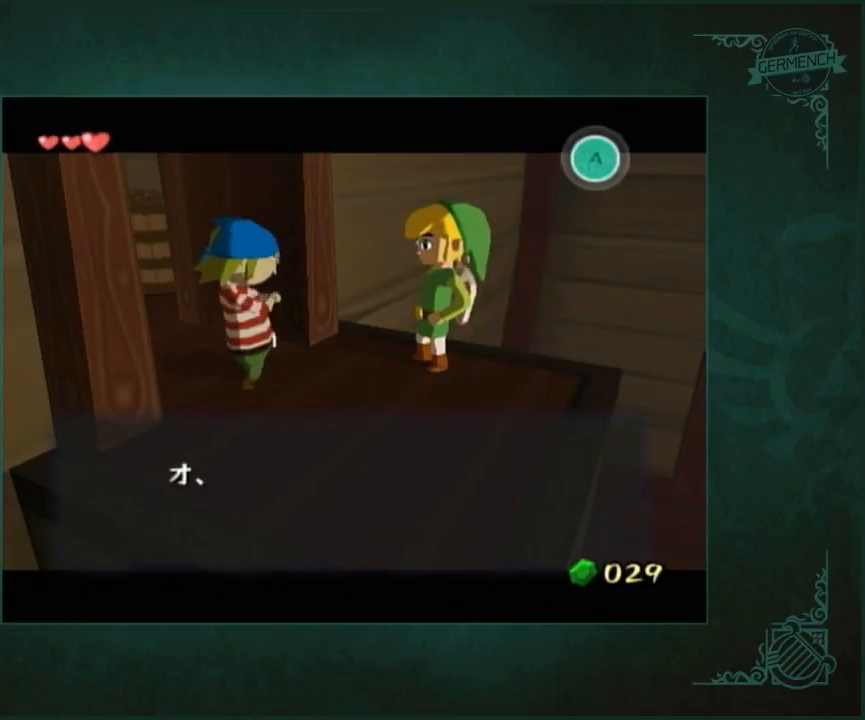
{"buttons": ["B"], "left_stick": "center", "right_stick": "center"}
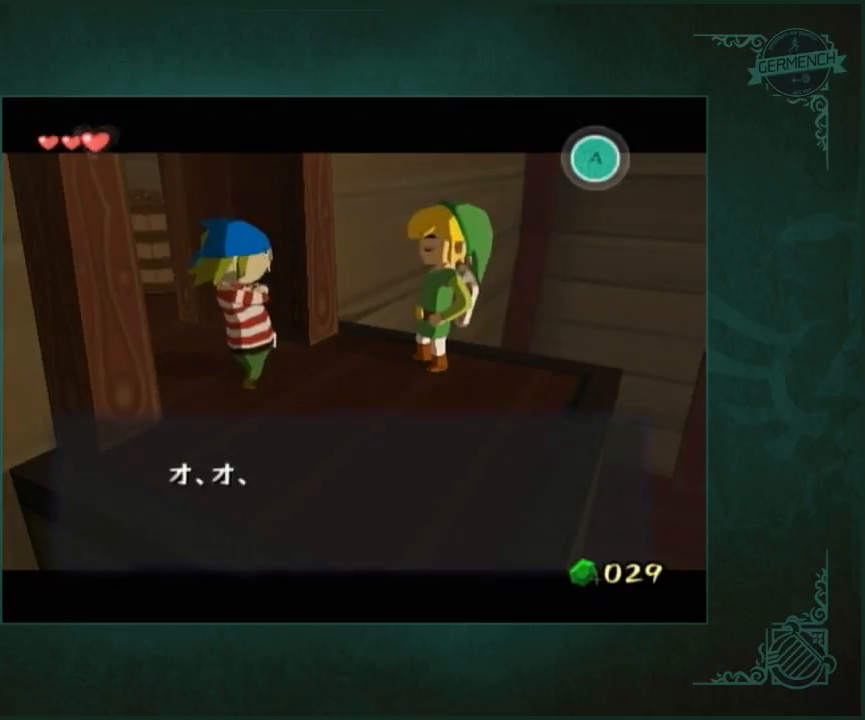
{"buttons": [], "left_stick": "center", "right_stick": "center"}
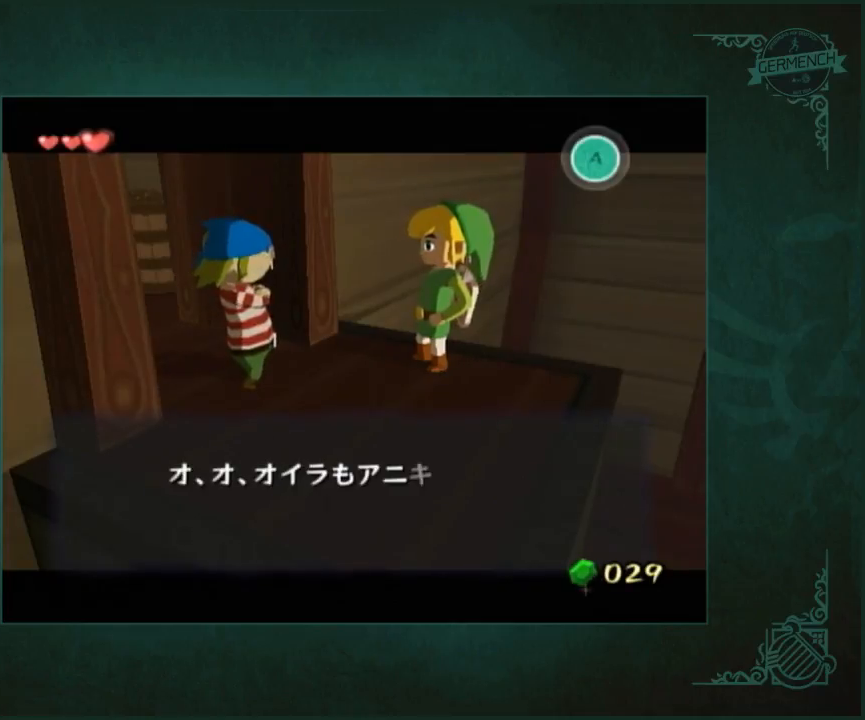
{"buttons": [], "left_stick": "center", "right_stick": "center"}
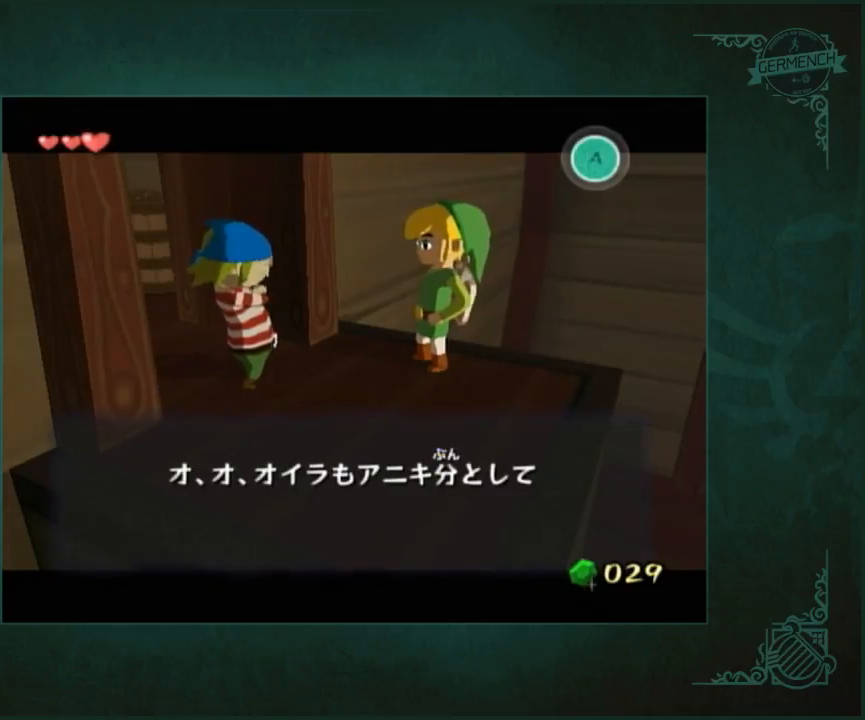
{"buttons": ["A"], "left_stick": "center", "right_stick": "center"}
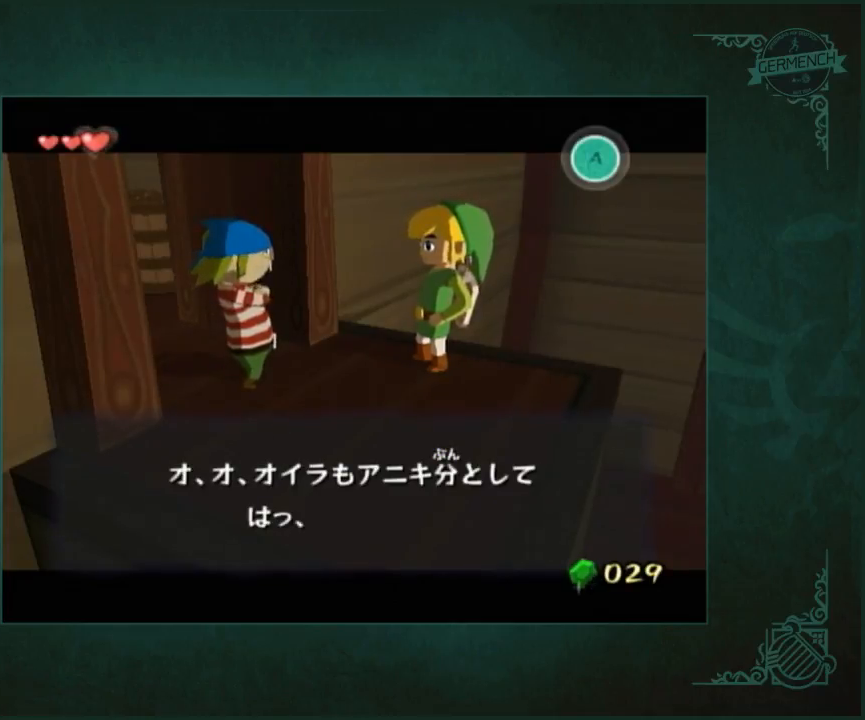
{"buttons": ["A"], "left_stick": "center", "right_stick": "center"}
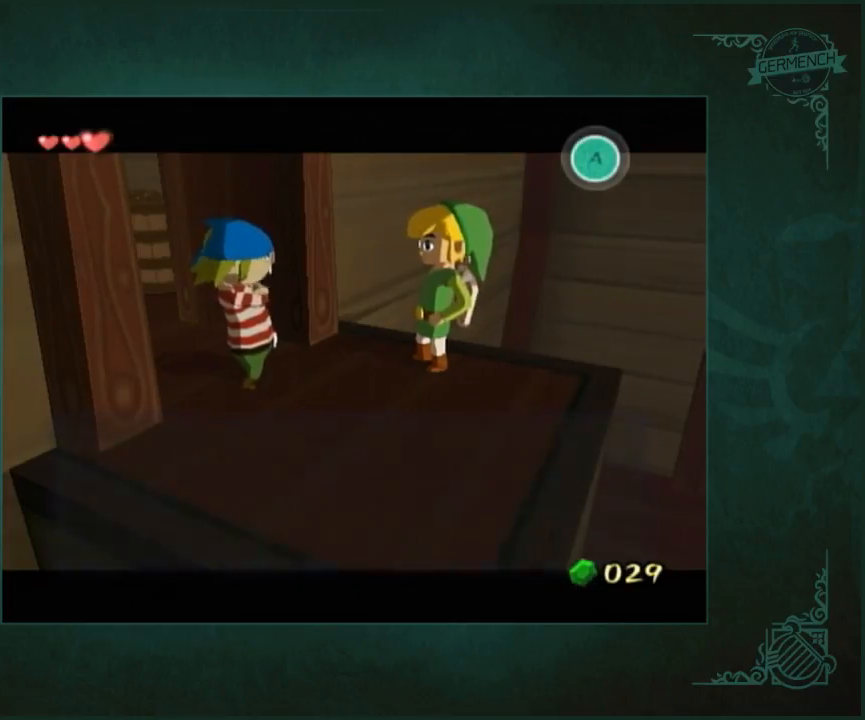
{"buttons": [], "left_stick": "center", "right_stick": "center"}
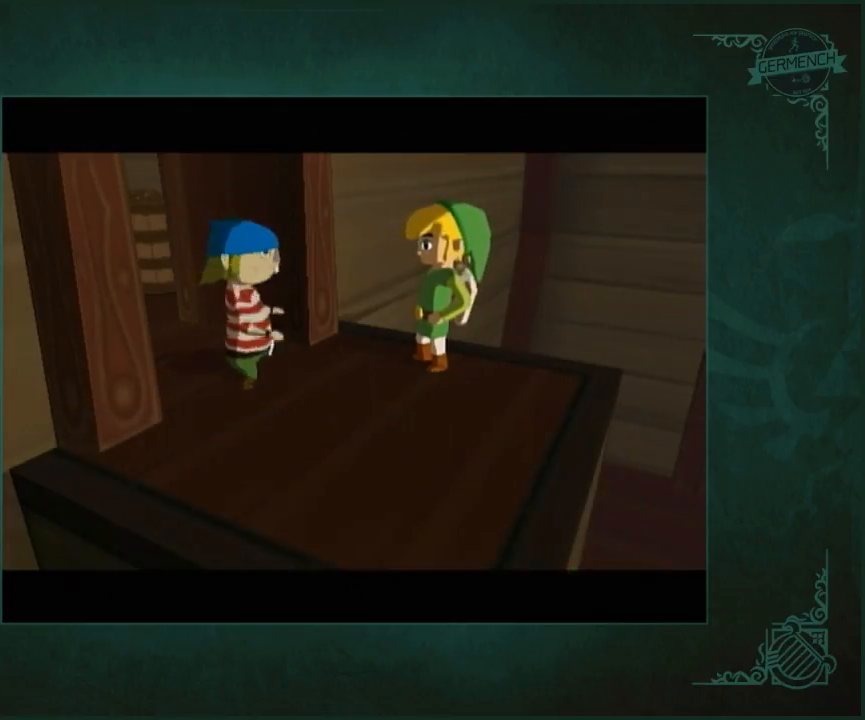
{"buttons": ["B"], "left_stick": "center", "right_stick": "center"}
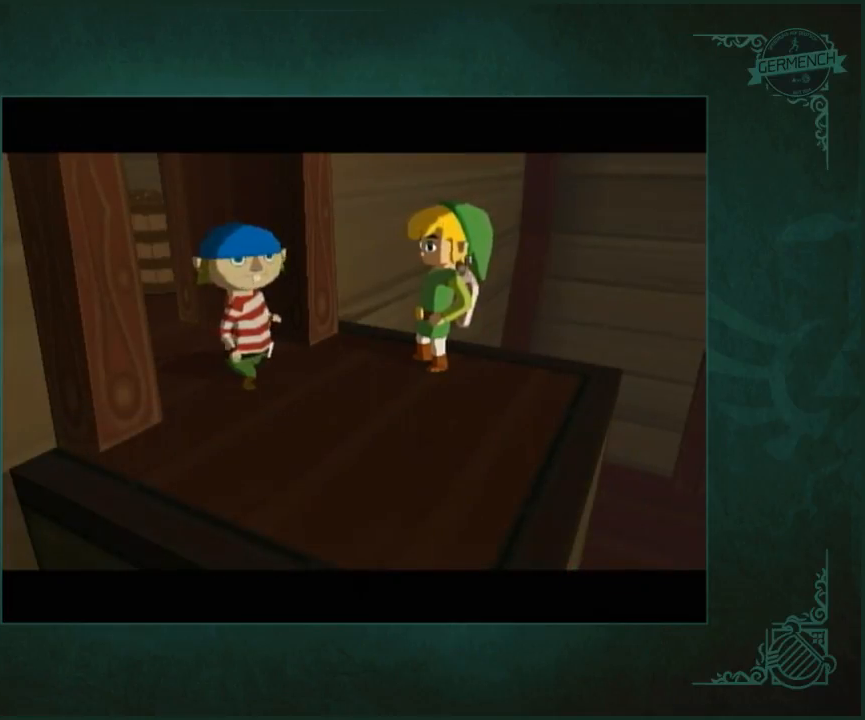
{"buttons": ["B"], "left_stick": "center", "right_stick": "center"}
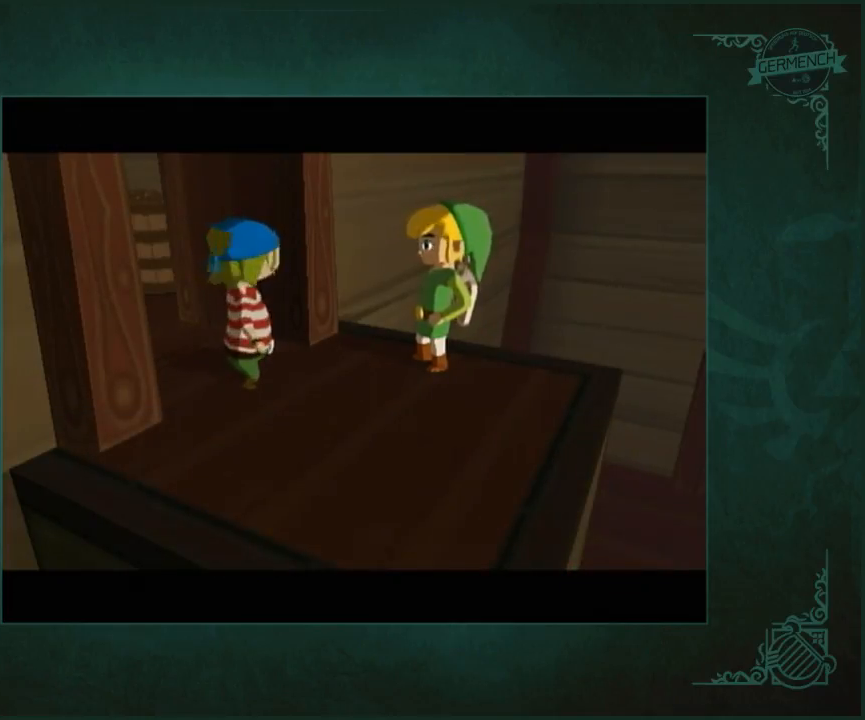
{"buttons": ["B"], "left_stick": "center", "right_stick": "center"}
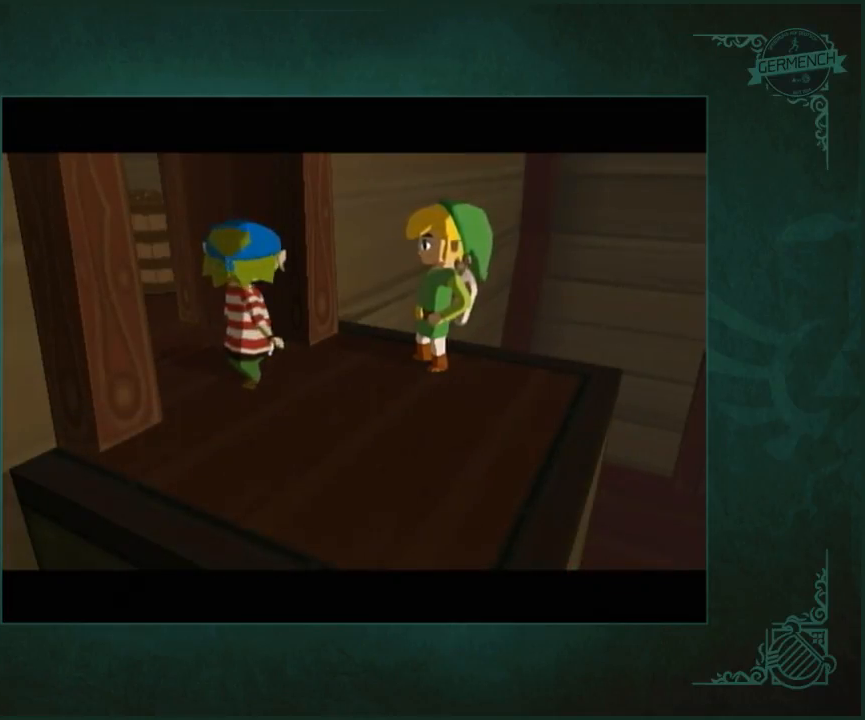
{"buttons": [], "left_stick": "center", "right_stick": "center"}
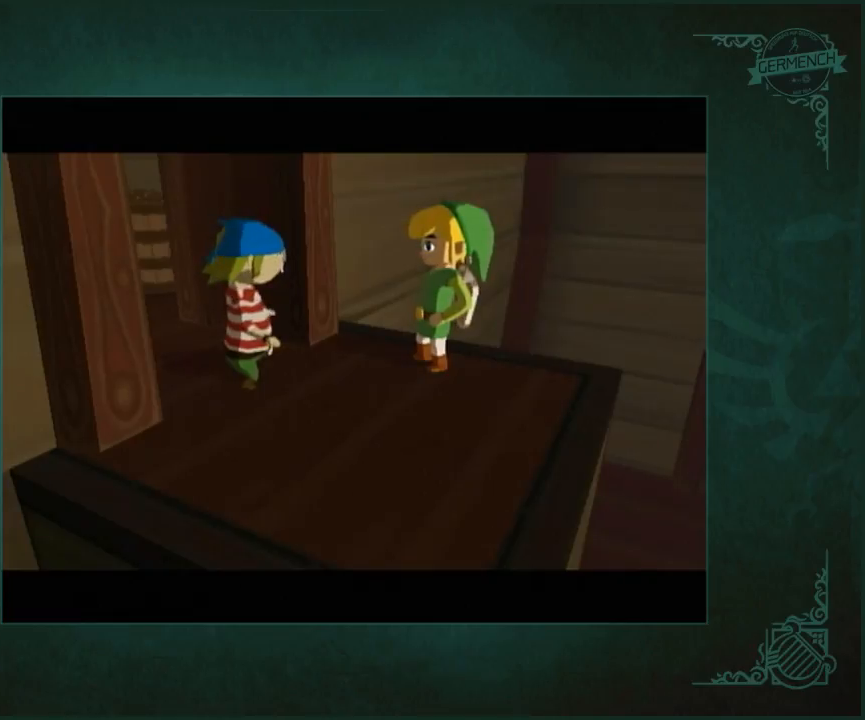
{"buttons": ["B"], "left_stick": "center", "right_stick": "center"}
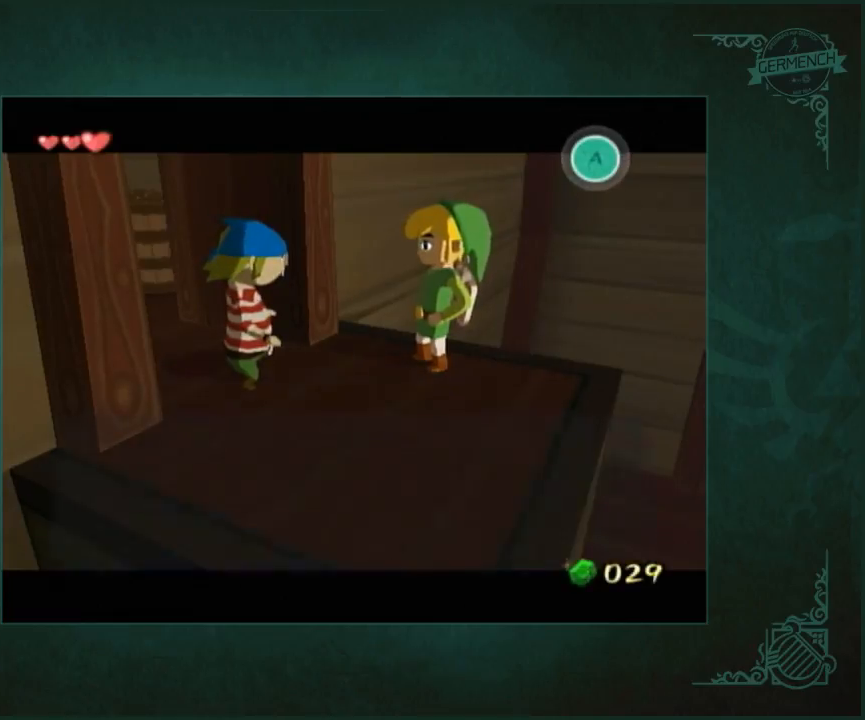
{"buttons": ["A"], "left_stick": "center", "right_stick": "center"}
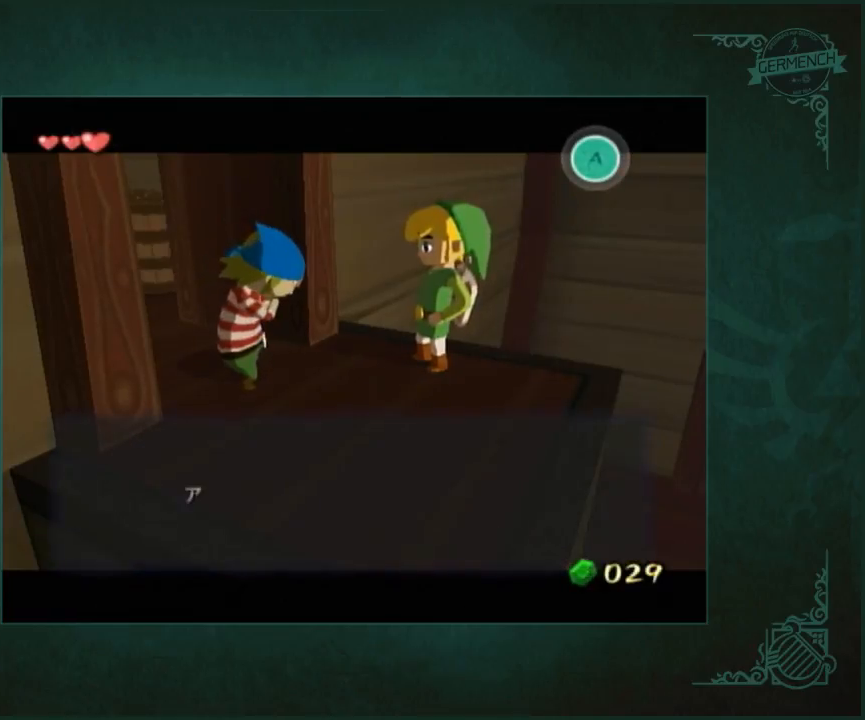
{"buttons": ["A"], "left_stick": "center", "right_stick": "center"}
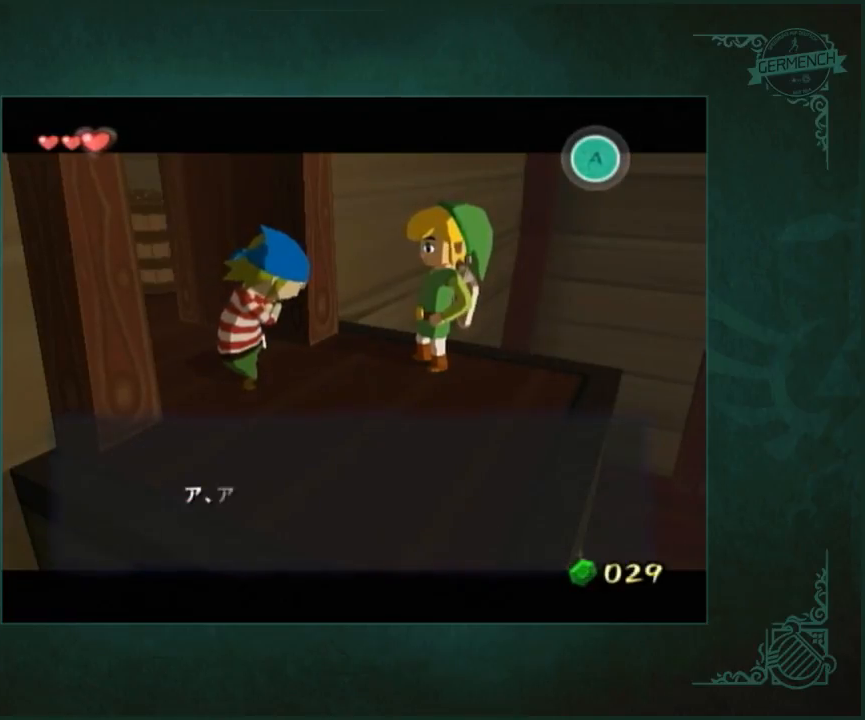
{"buttons": [], "left_stick": "center", "right_stick": "center"}
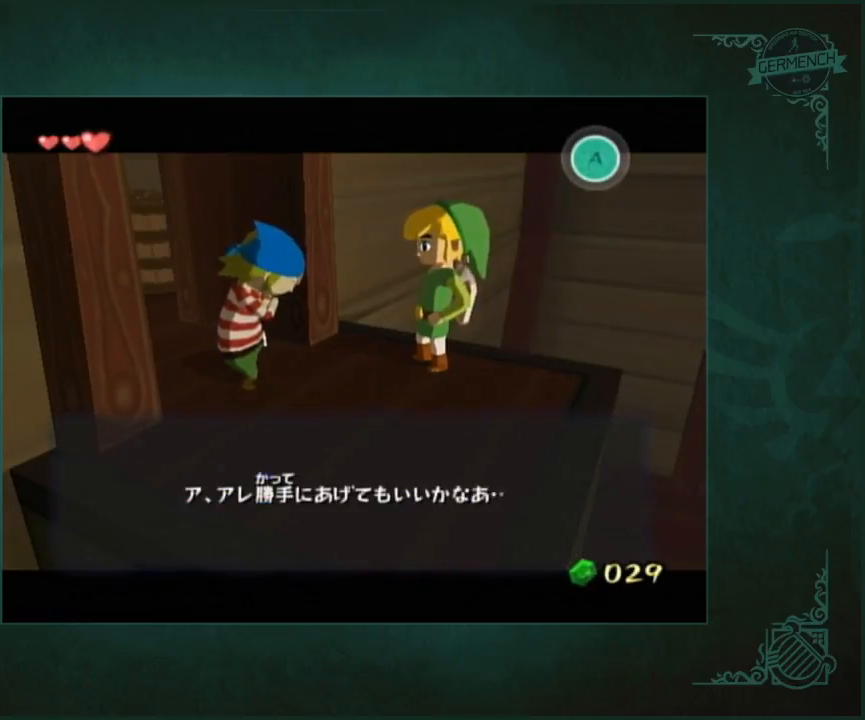
{"buttons": ["A"], "left_stick": "center", "right_stick": "center"}
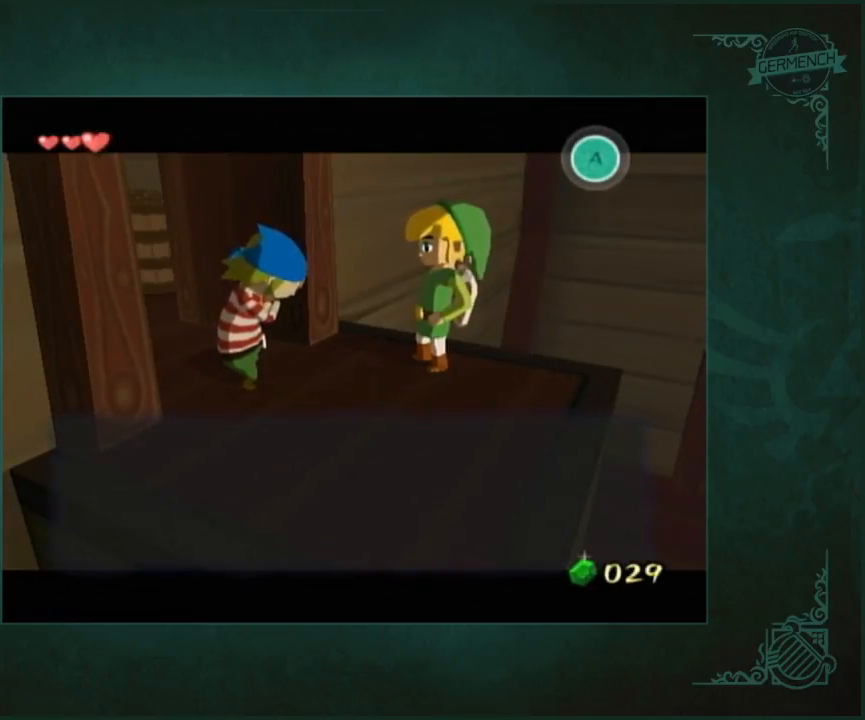
{"buttons": [], "left_stick": "center", "right_stick": "center"}